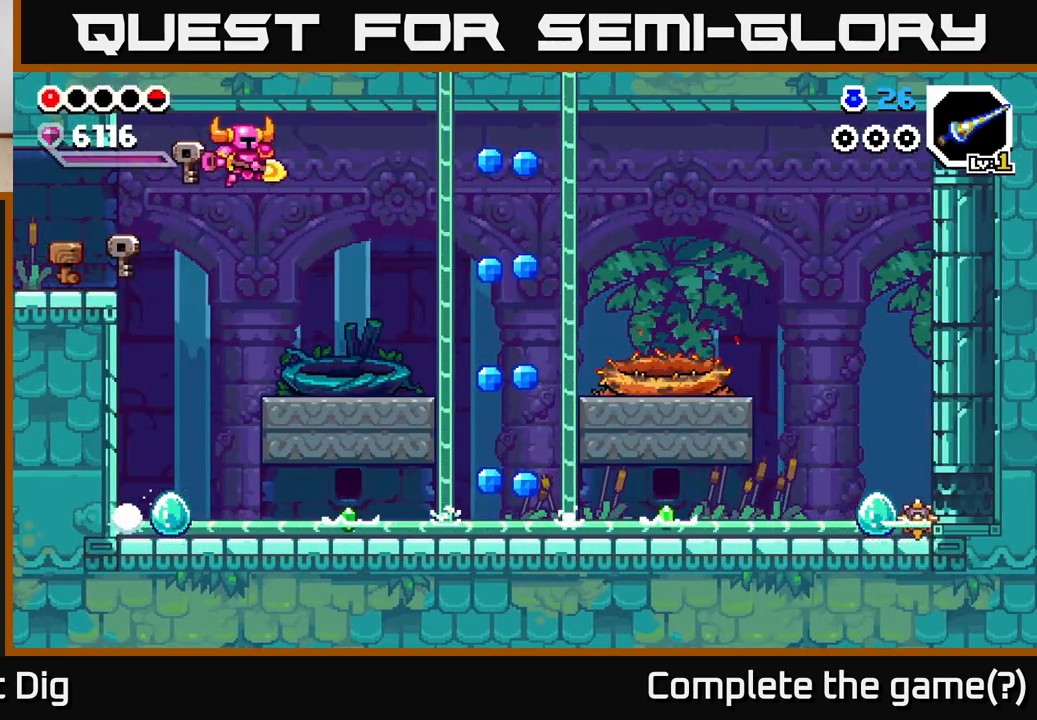
Gameplay with a controller (Xbox layout); each line is a JSON object with the inputs held at the frame after it. "events" lists button and stick changes between this image and that frame as [ms after this image, input, new state], when the widget could be followed in between.
{"buttons": [], "left_stick": "right", "right_stick": "center", "events": []}
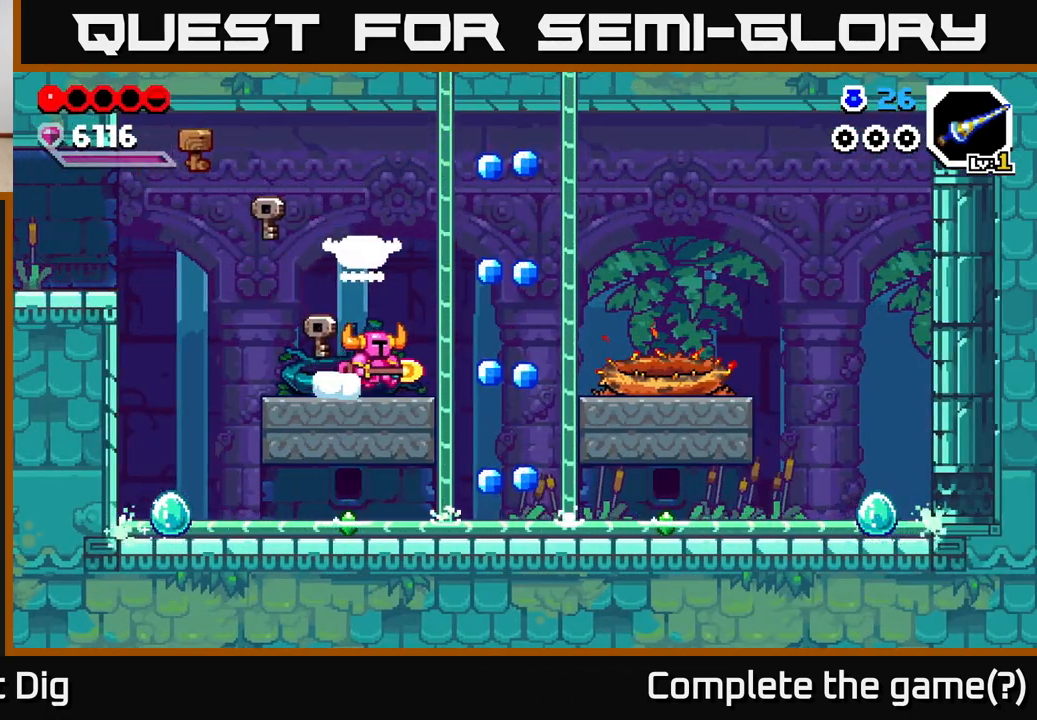
{"buttons": [], "left_stick": "left", "right_stick": "center", "events": [[133, "A", "down"], [183, "left_stick", "left"], [283, "A", "up"]]}
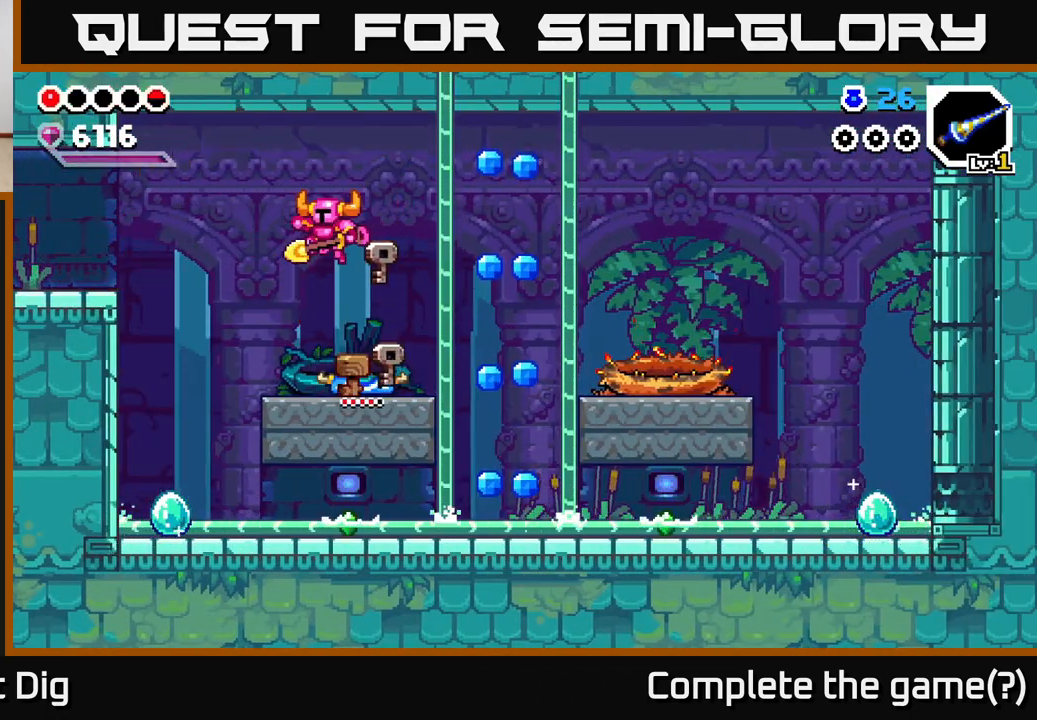
{"buttons": [], "left_stick": "center", "right_stick": "center", "events": [[167, "left_stick", "center"]]}
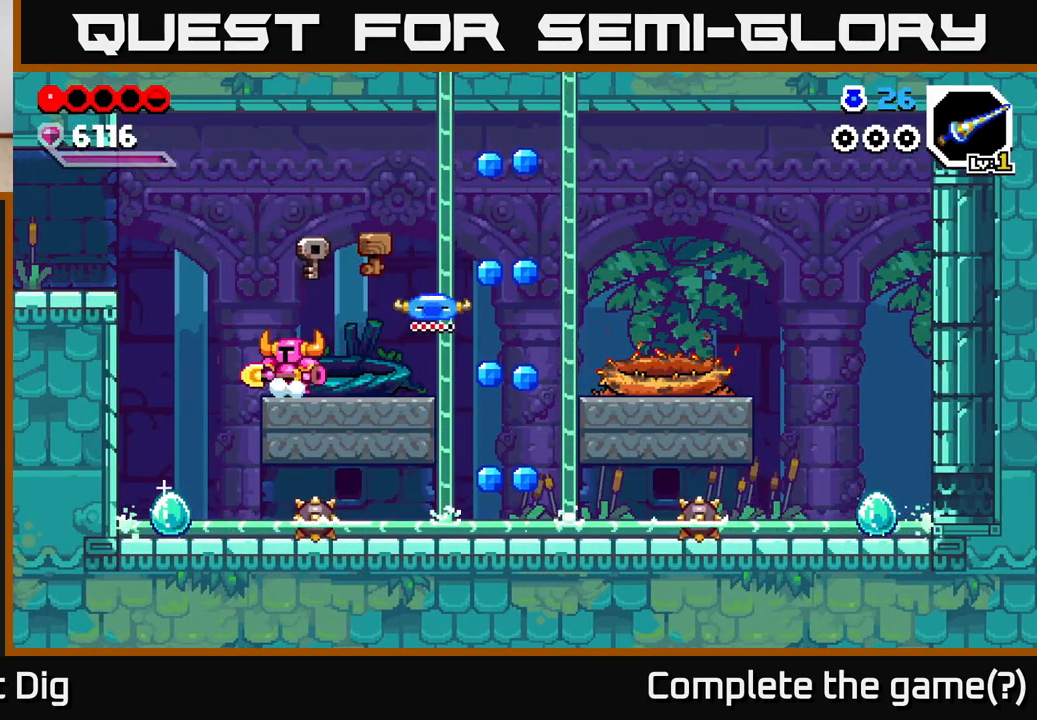
{"buttons": [], "left_stick": "center", "right_stick": "center", "events": []}
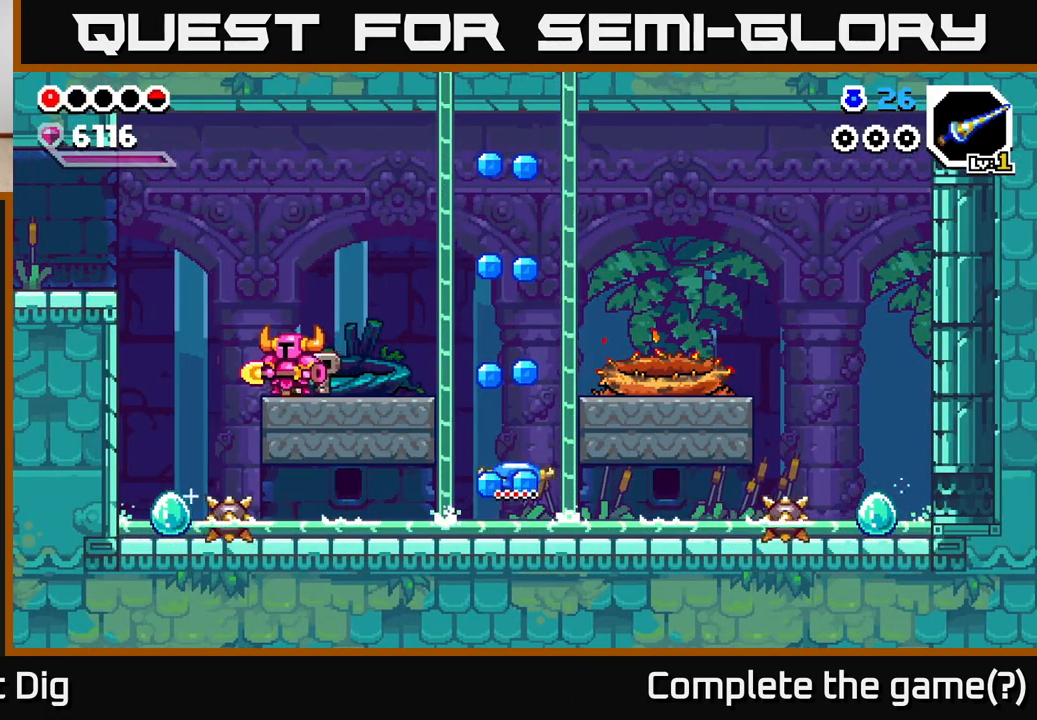
{"buttons": [], "left_stick": "center", "right_stick": "center", "events": [[167, "left_stick", "right"], [450, "left_stick", "center"]]}
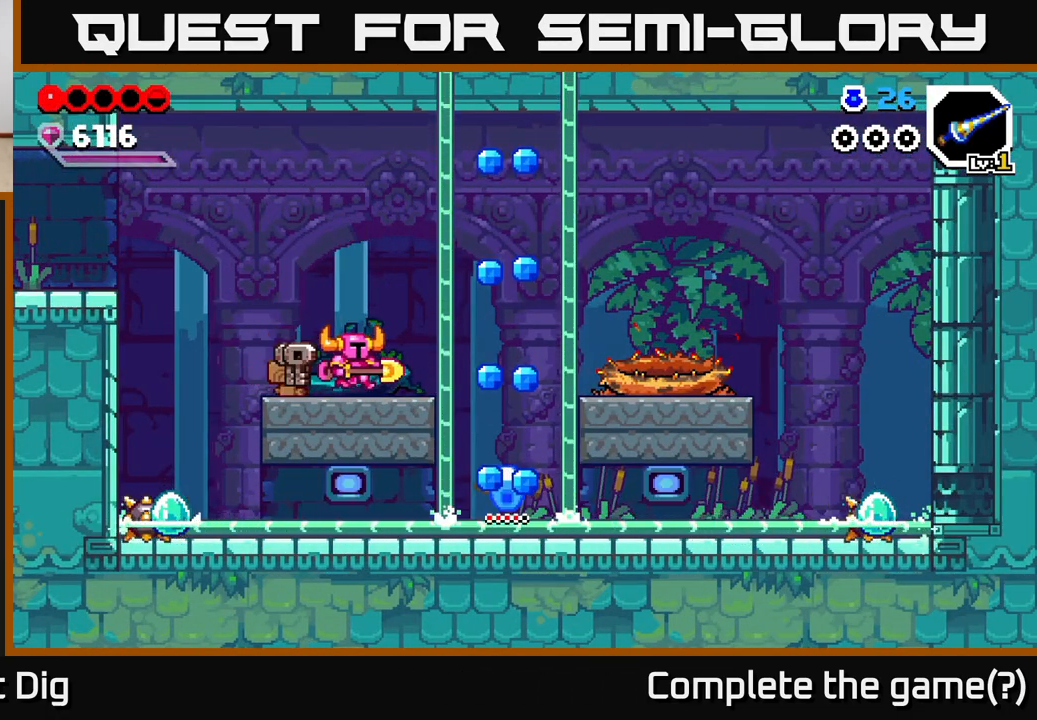
{"buttons": [], "left_stick": "left", "right_stick": "center", "events": [[400, "left_stick", "left"]]}
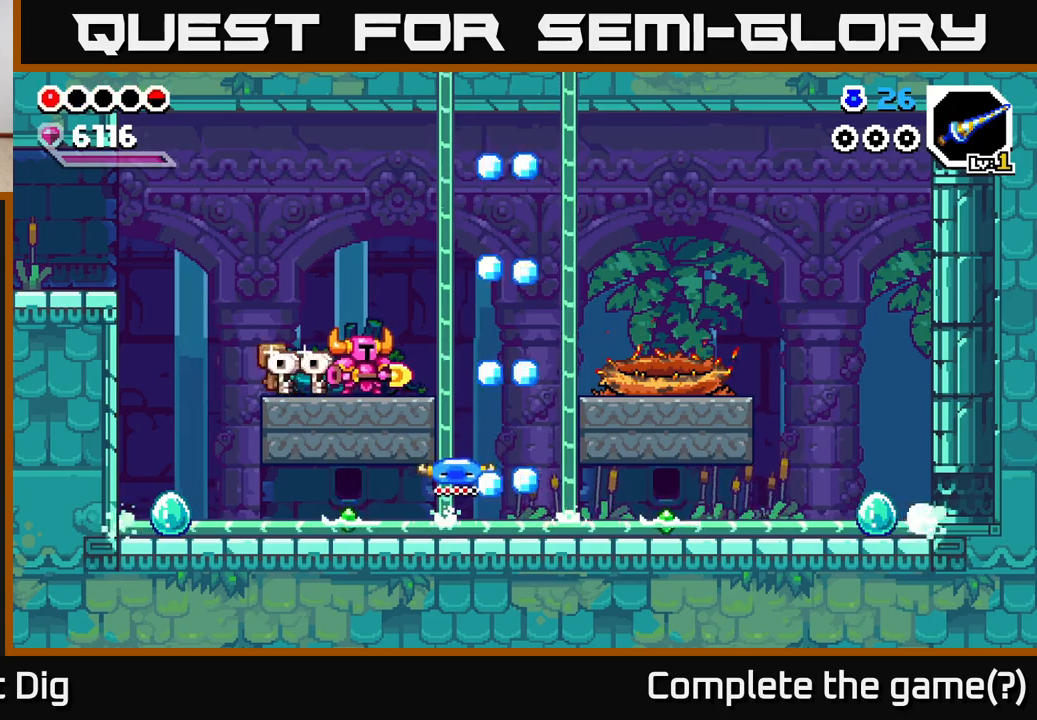
{"buttons": [], "left_stick": "left", "right_stick": "center", "events": [[33, "left_stick", "center"], [500, "left_stick", "left"]]}
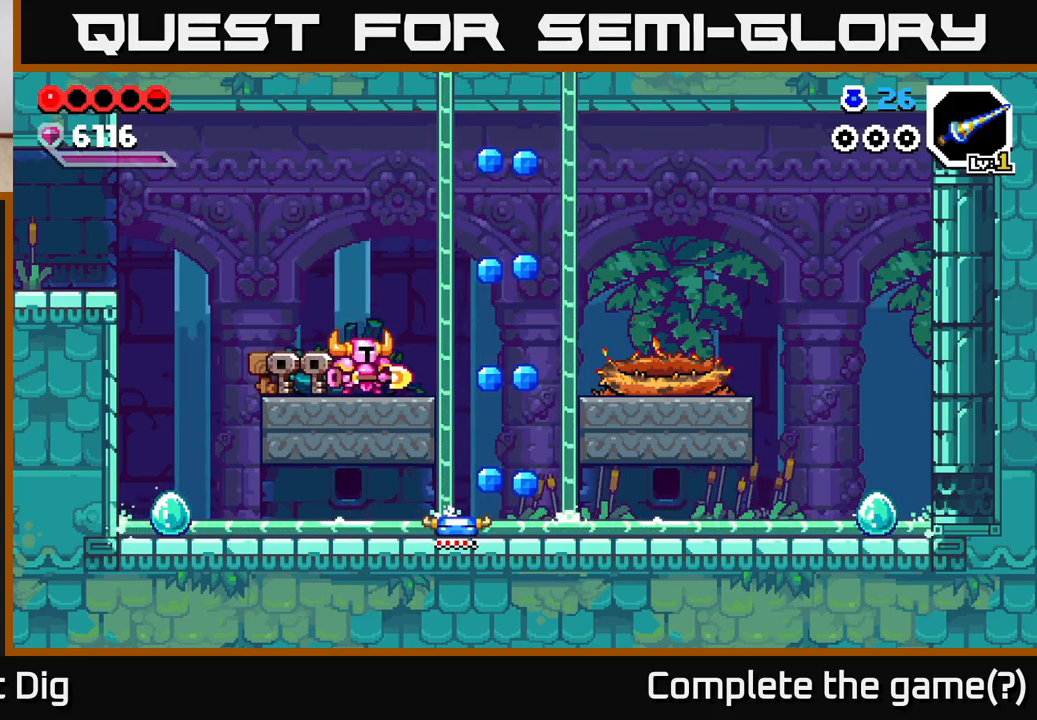
{"buttons": [], "left_stick": "center", "right_stick": "center", "events": [[217, "left_stick", "center"]]}
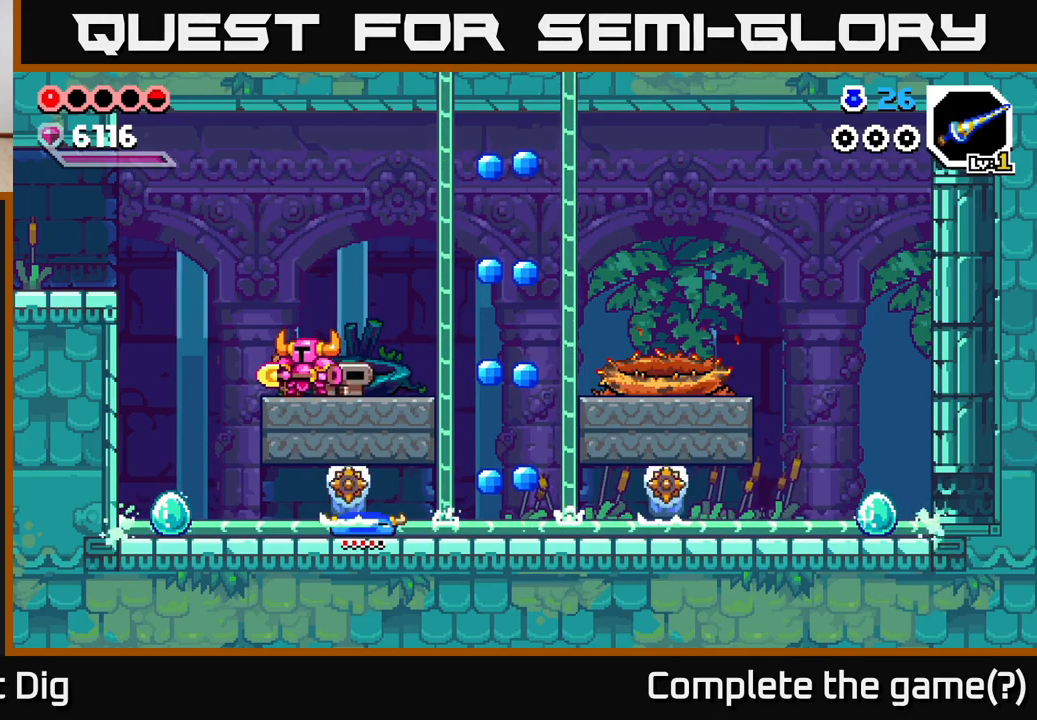
{"buttons": [], "left_stick": "center", "right_stick": "center", "events": [[283, "left_stick", "right"], [467, "left_stick", "center"]]}
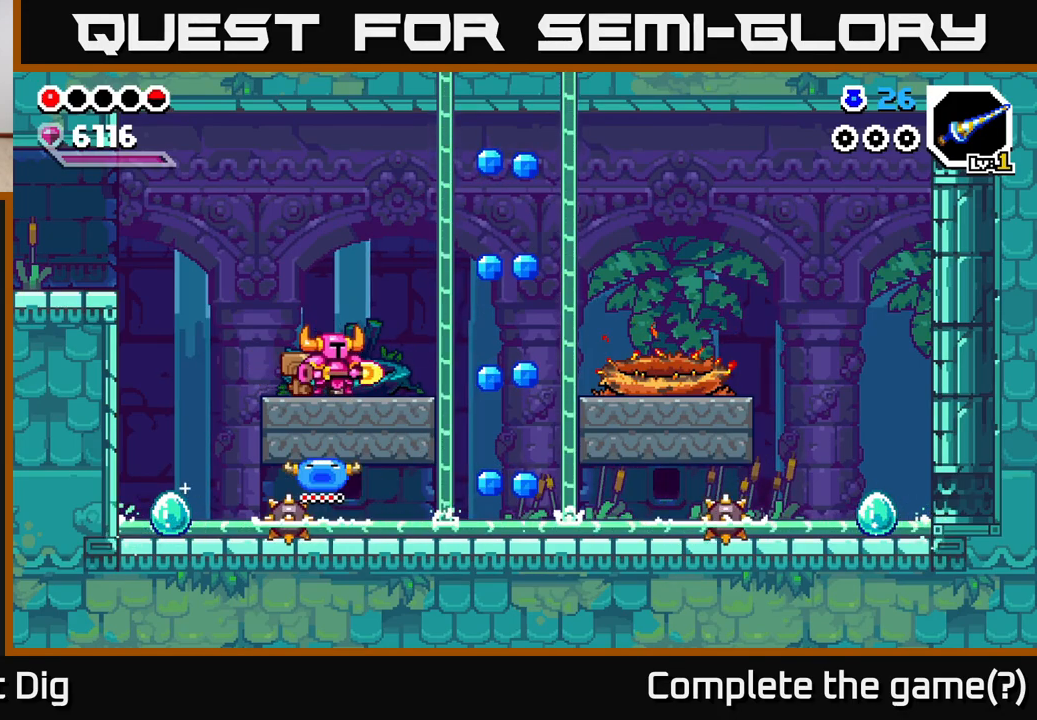
{"buttons": [], "left_stick": "center", "right_stick": "center", "events": []}
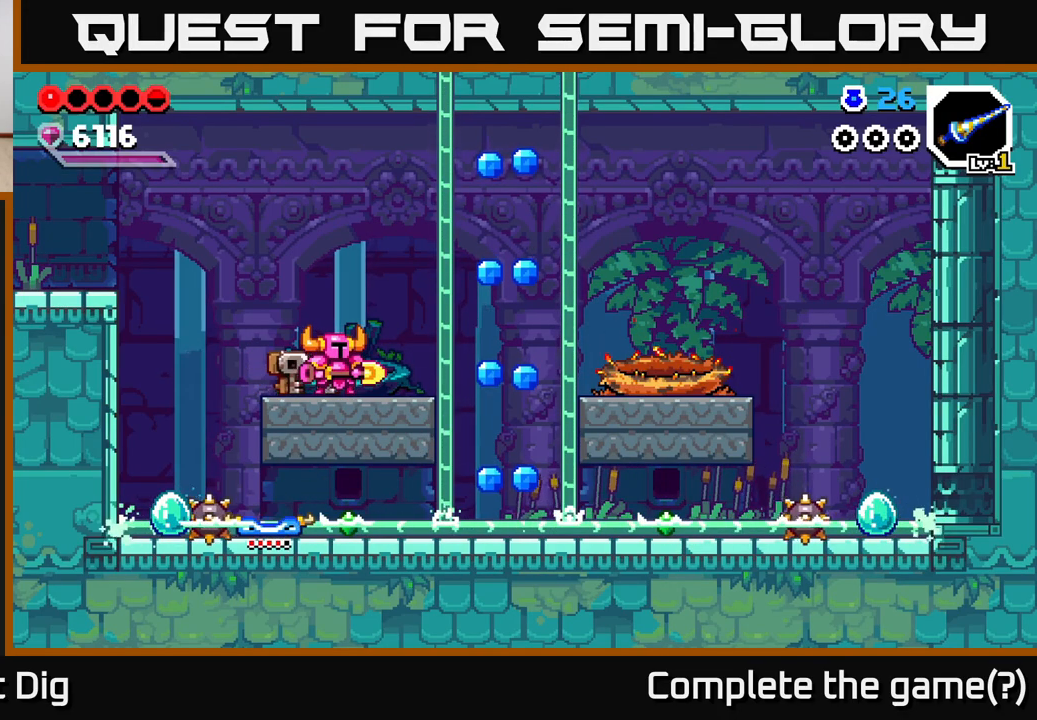
{"buttons": [], "left_stick": "left", "right_stick": "center", "events": [[183, "left_stick", "left"], [217, "A", "down"], [300, "A", "up"]]}
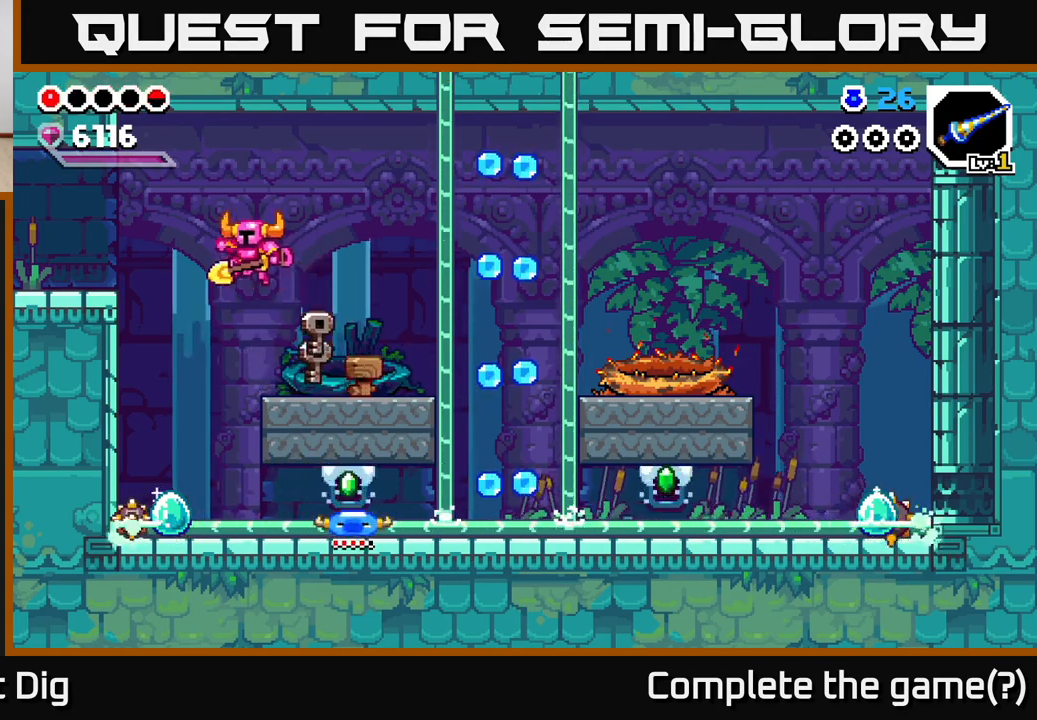
{"buttons": [], "left_stick": "left", "right_stick": "center", "events": [[183, "left_stick", "center"], [433, "left_stick", "left"]]}
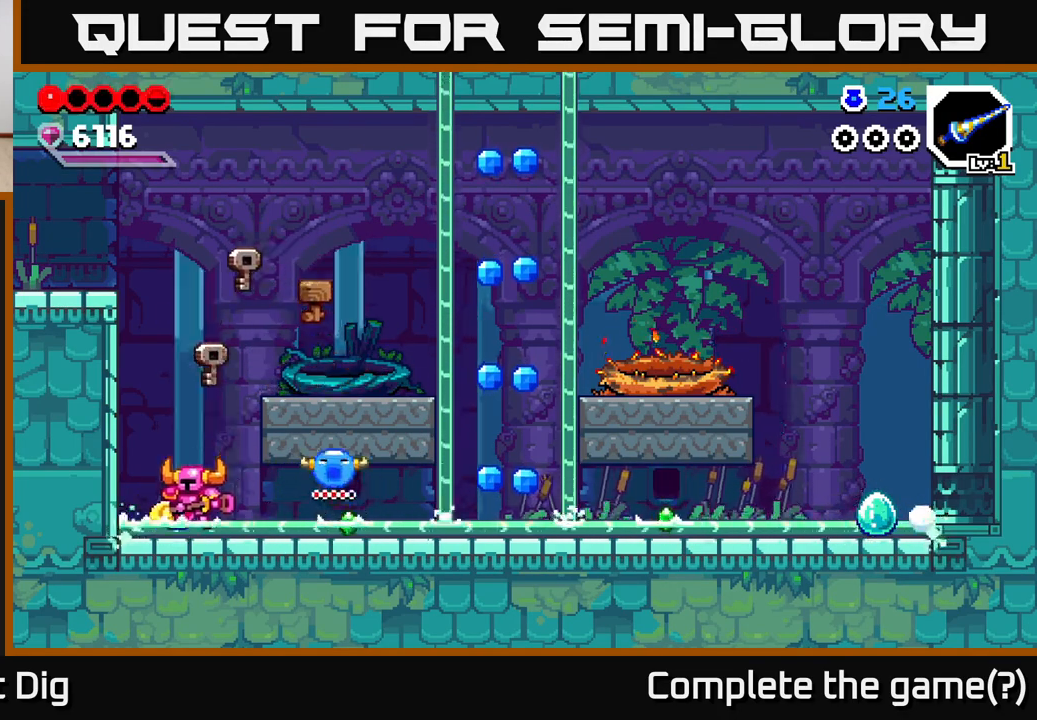
{"buttons": ["A"], "left_stick": "right", "right_stick": "center", "events": [[83, "left_stick", "right"], [117, "A", "down"]]}
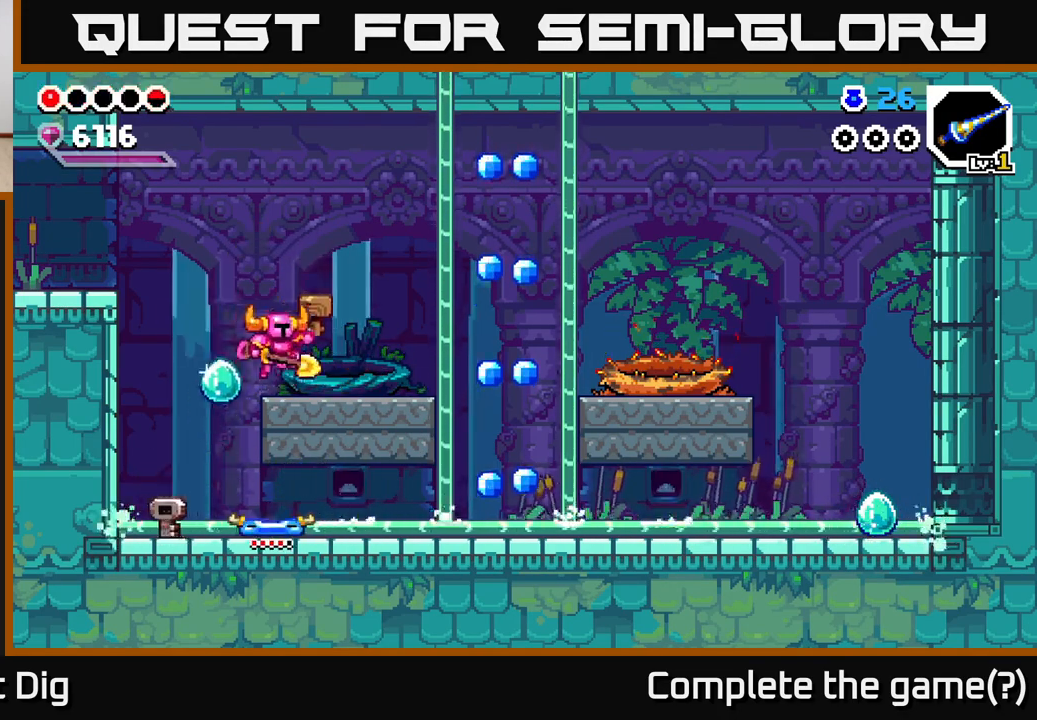
{"buttons": ["A"], "left_stick": "right", "right_stick": "center", "events": [[17, "A", "up"], [483, "A", "down"]]}
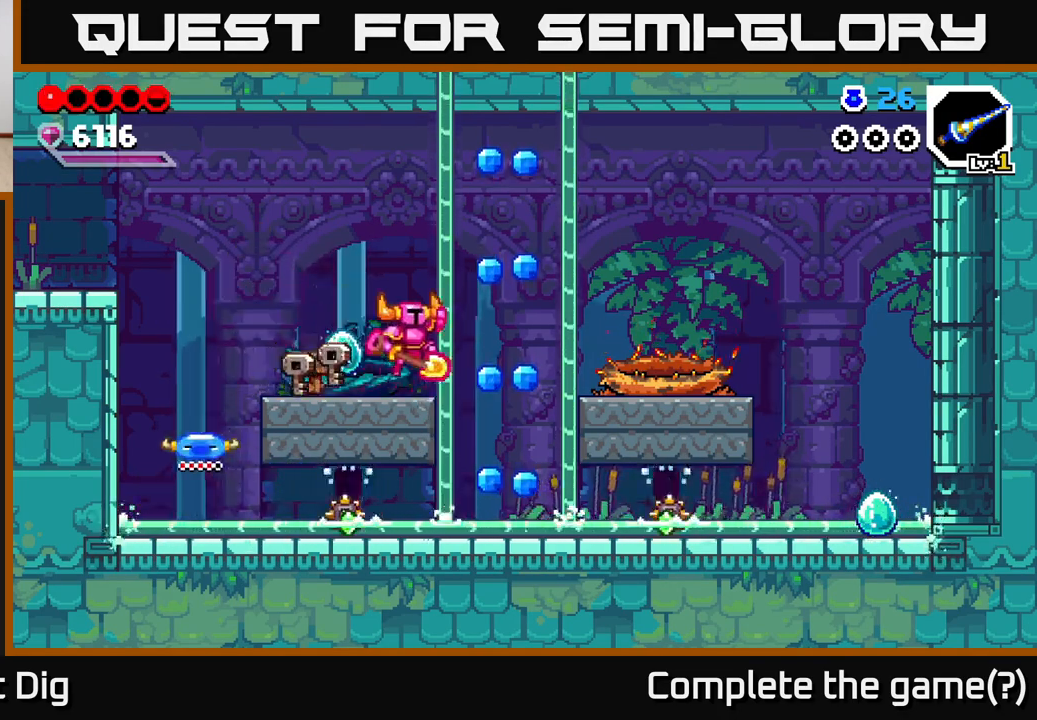
{"buttons": [], "left_stick": "left", "right_stick": "center", "events": [[467, "A", "up"], [500, "left_stick", "left"]]}
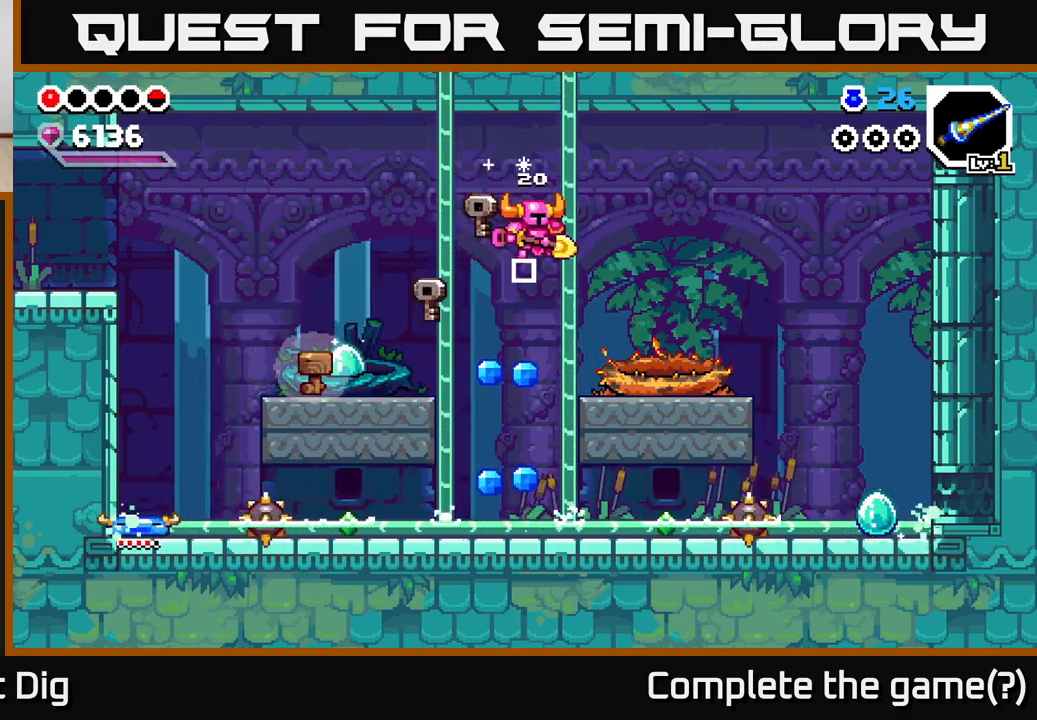
{"buttons": ["A"], "left_stick": "right", "right_stick": "center", "events": [[150, "left_stick", "center"], [450, "left_stick", "right"], [500, "A", "down"]]}
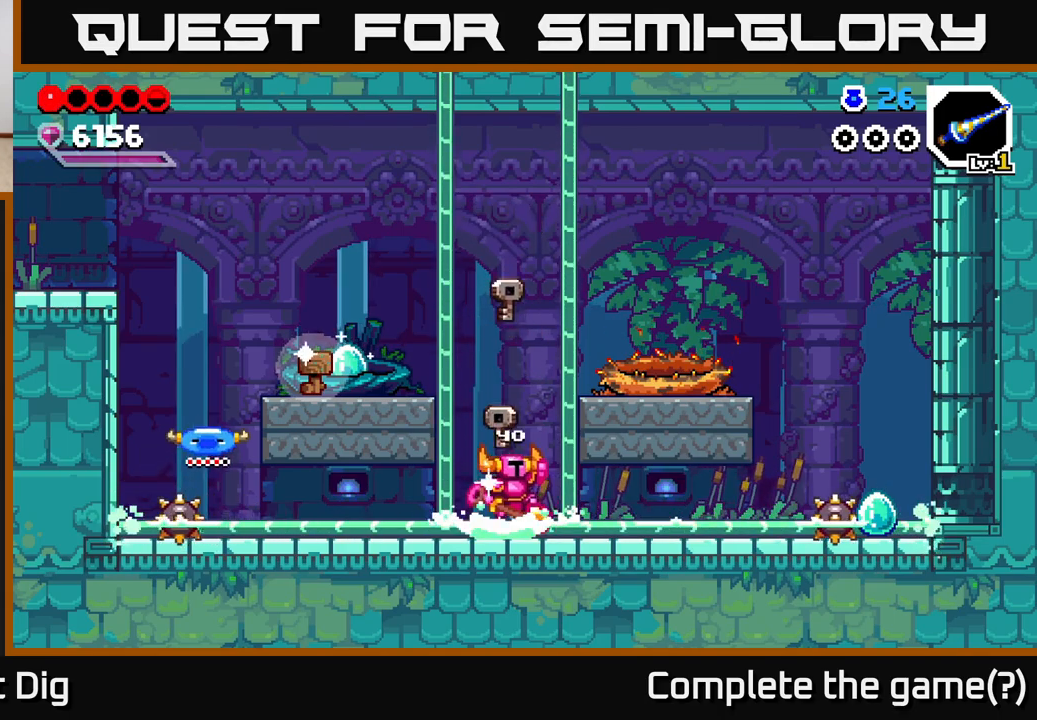
{"buttons": [], "left_stick": "right", "right_stick": "center", "events": [[317, "A", "up"]]}
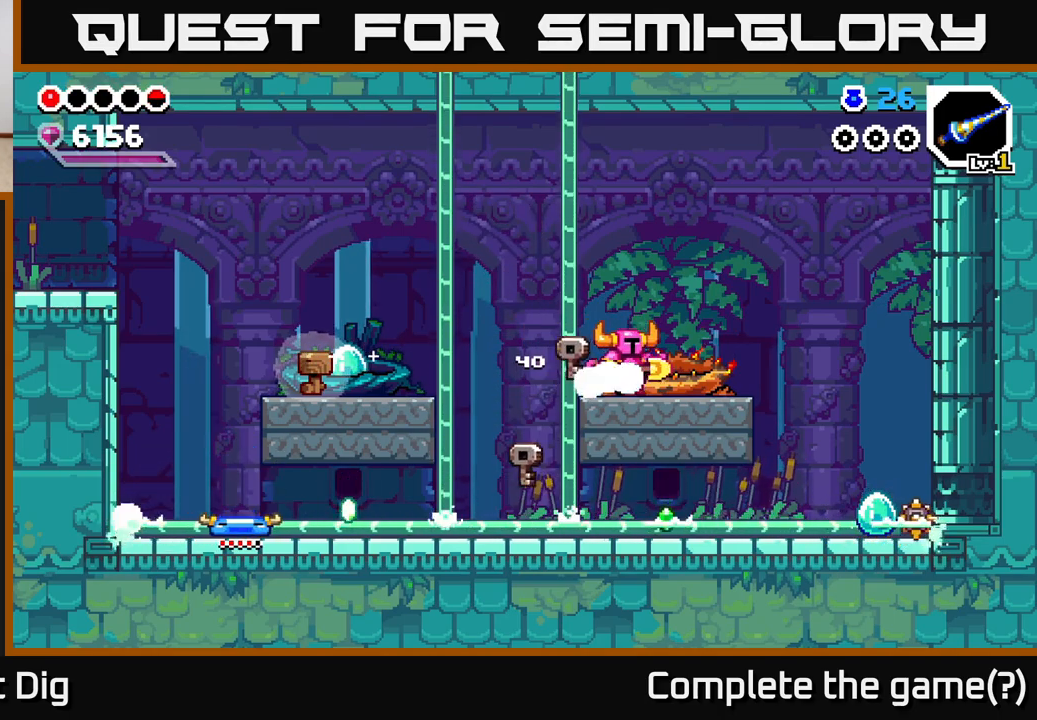
{"buttons": [], "left_stick": "right", "right_stick": "center", "events": [[233, "A", "down"], [267, "A", "up"]]}
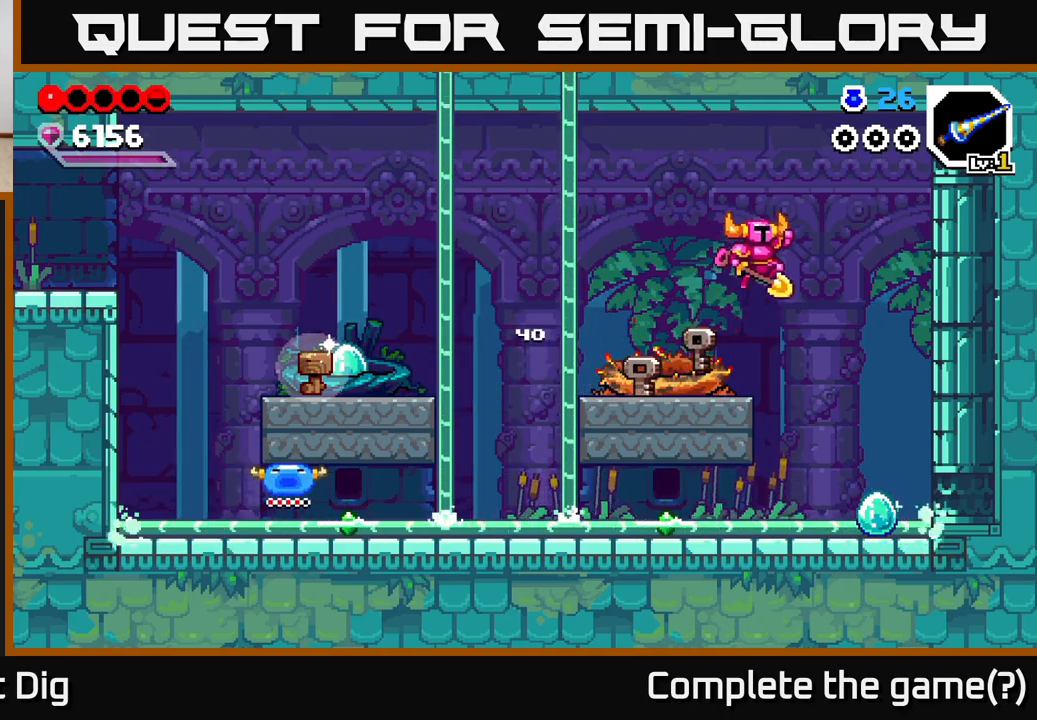
{"buttons": [], "left_stick": "left", "right_stick": "center", "events": [[483, "left_stick", "left"]]}
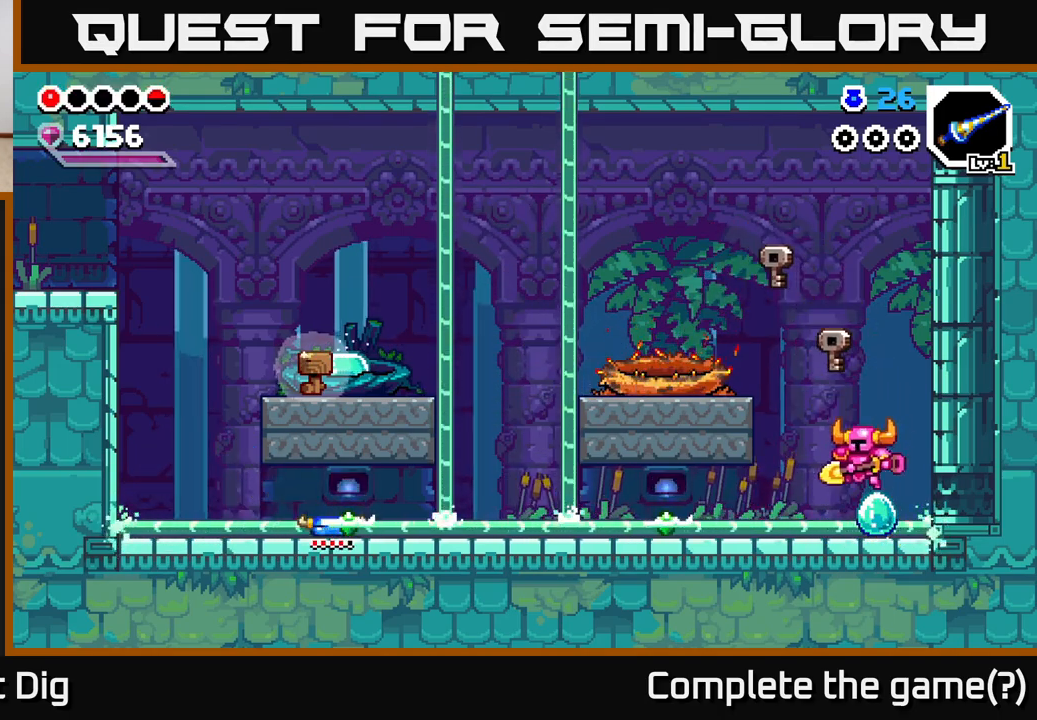
{"buttons": ["A"], "left_stick": "left", "right_stick": "center", "events": [[150, "A", "down"]]}
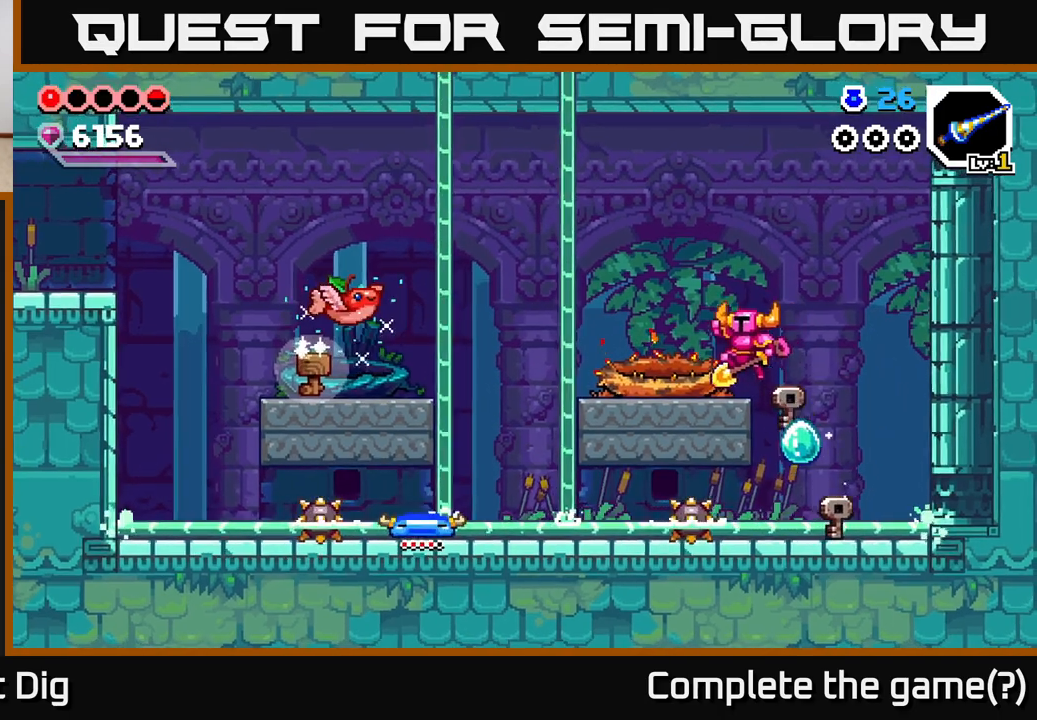
{"buttons": [], "left_stick": "down-right", "right_stick": "center", "events": [[33, "A", "up"], [467, "left_stick", "down-right"]]}
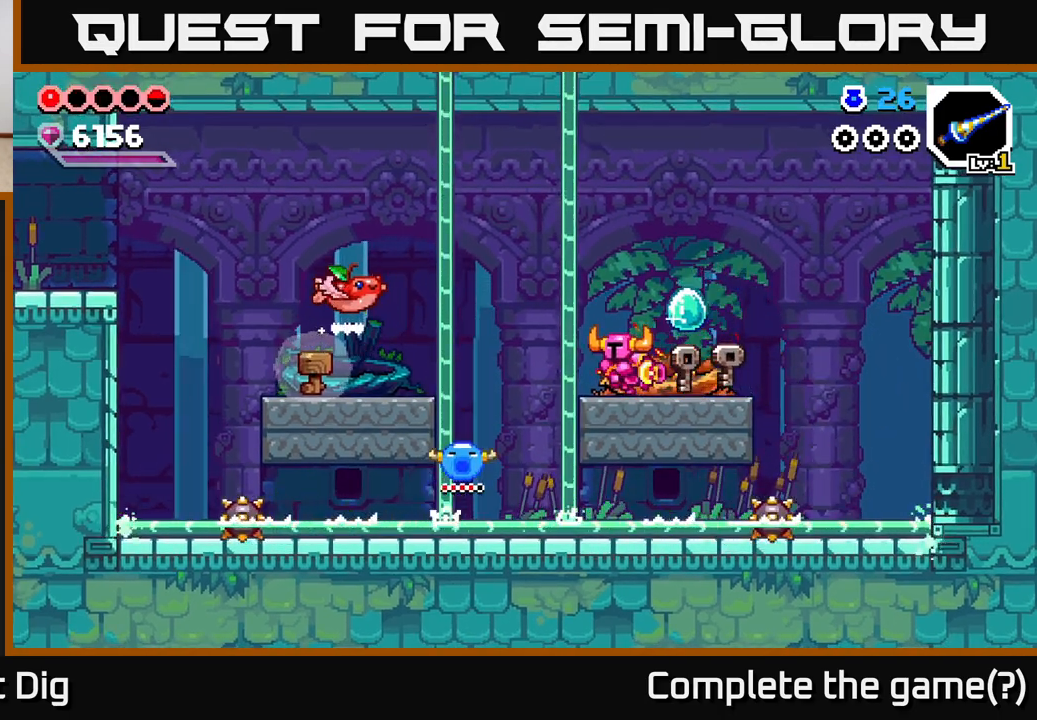
{"buttons": [], "left_stick": "left", "right_stick": "center", "events": [[33, "left_stick", "right"], [83, "left_stick", "center"], [433, "left_stick", "left"]]}
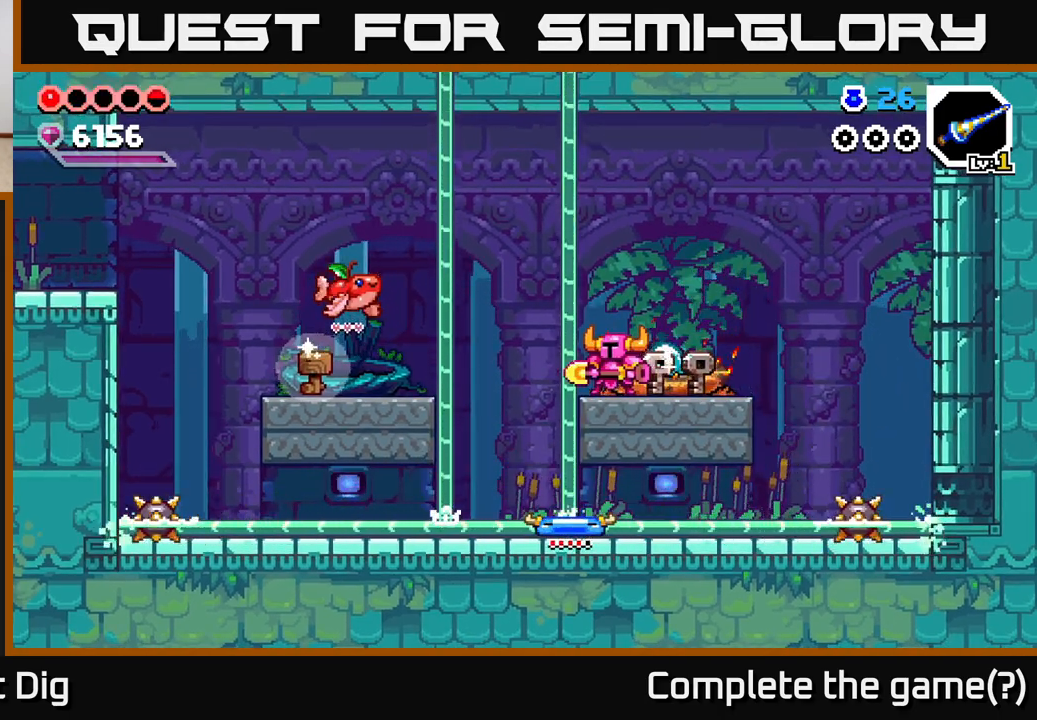
{"buttons": ["A"], "left_stick": "up-left", "right_stick": "center", "events": [[250, "A", "down"], [250, "left_stick", "up-left"]]}
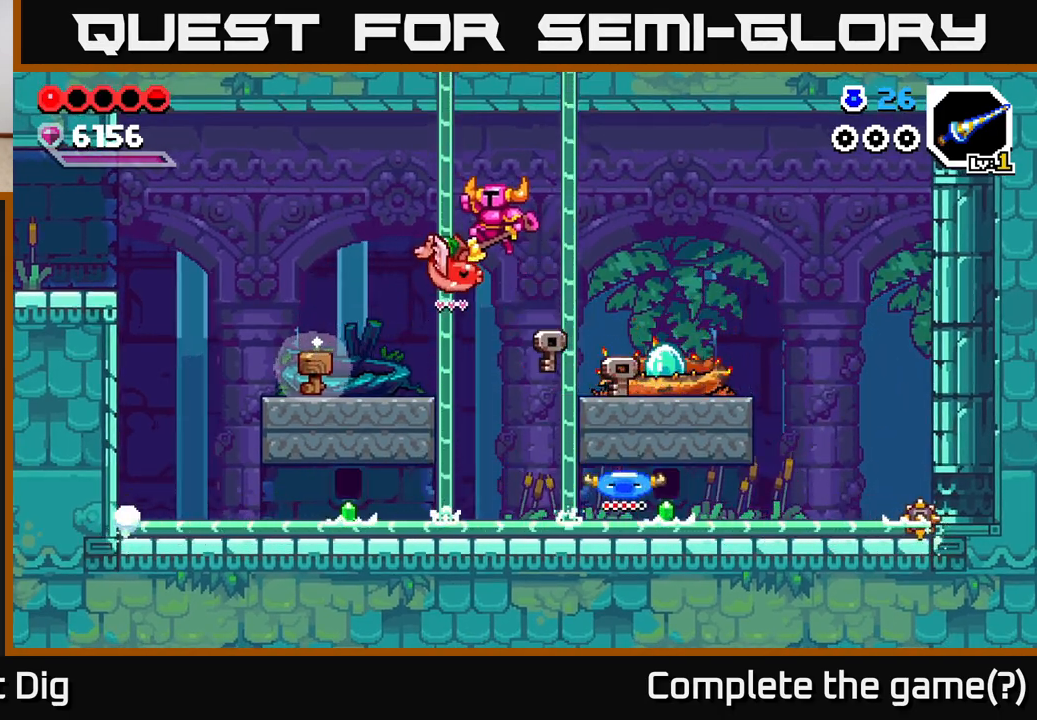
{"buttons": [], "left_stick": "left", "right_stick": "center", "events": [[17, "left_stick", "left"], [267, "A", "up"]]}
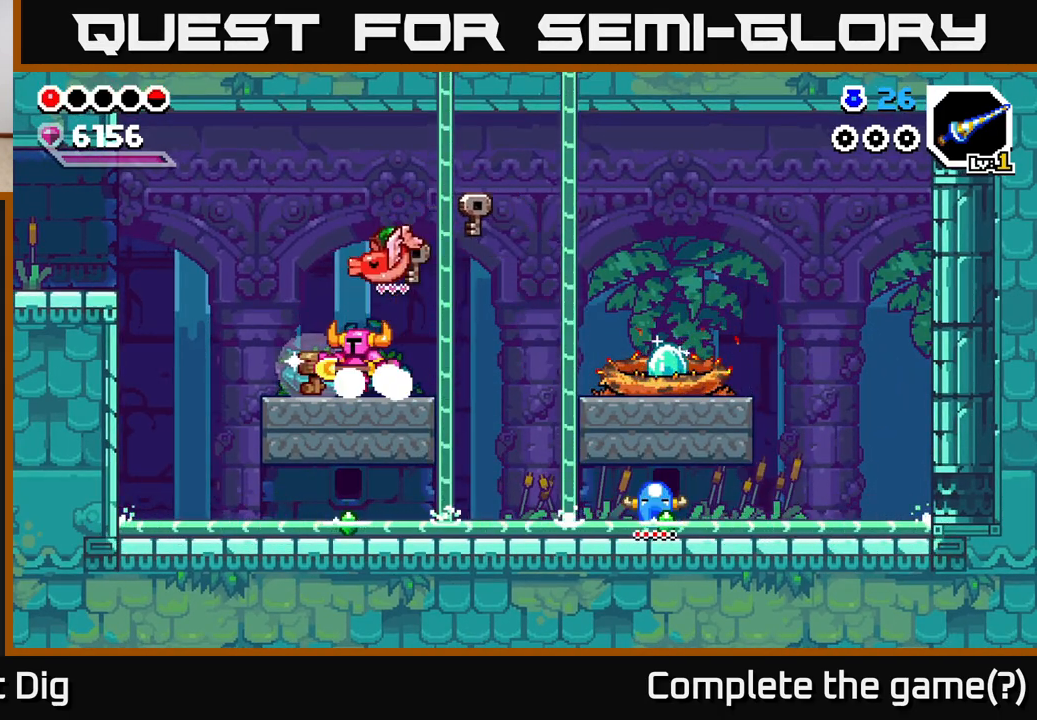
{"buttons": [], "left_stick": "center", "right_stick": "center", "events": [[150, "left_stick", "right"], [300, "left_stick", "center"]]}
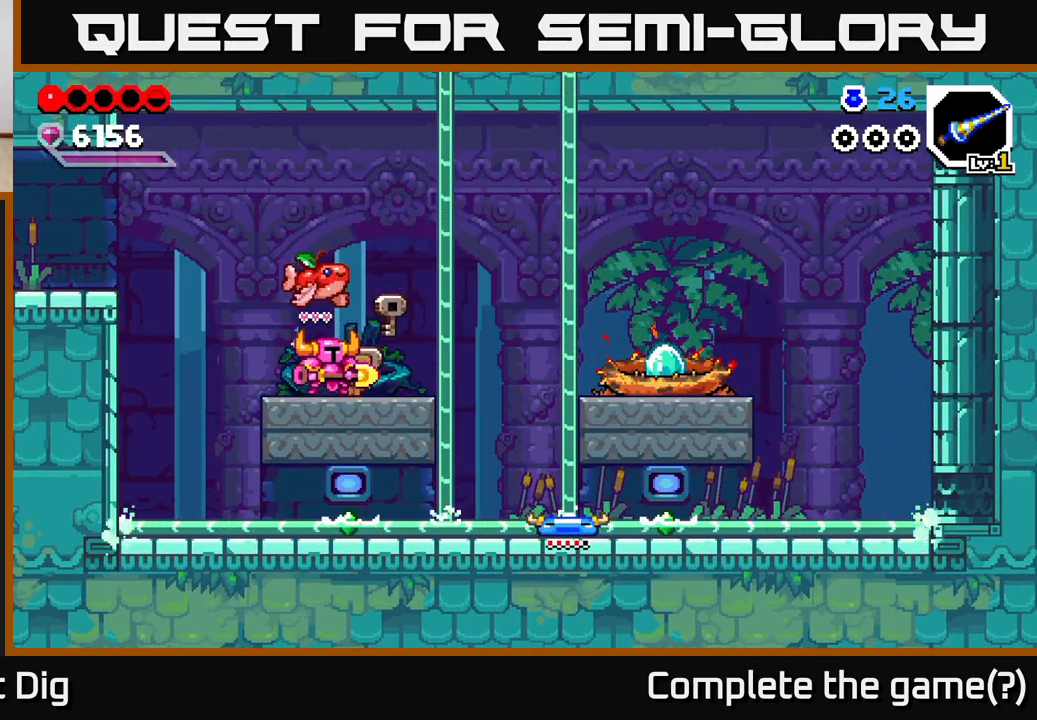
{"buttons": [], "left_stick": "center", "right_stick": "center", "events": []}
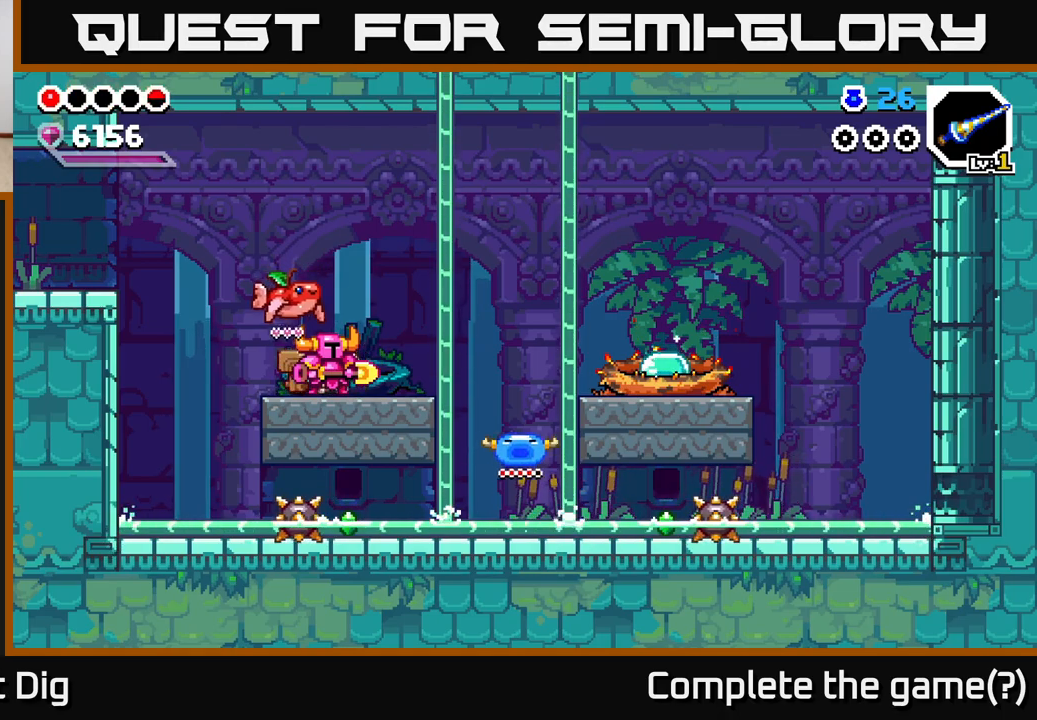
{"buttons": [], "left_stick": "left", "right_stick": "center", "events": [[450, "left_stick", "left"]]}
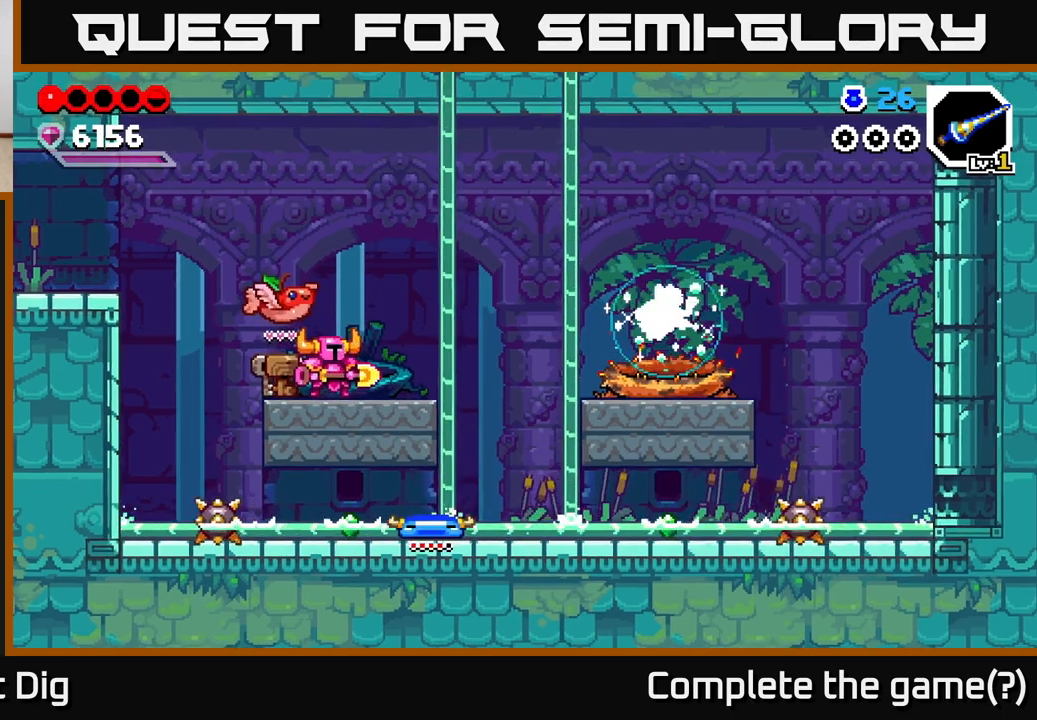
{"buttons": [], "left_stick": "right", "right_stick": "center", "events": [[33, "left_stick", "center"], [500, "left_stick", "right"]]}
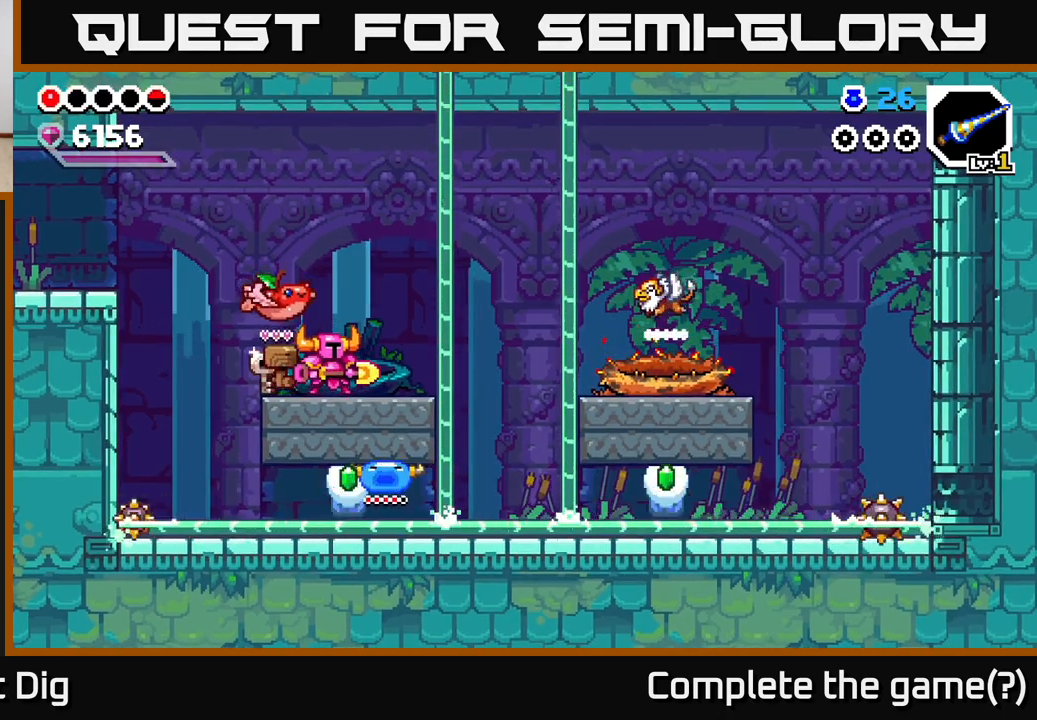
{"buttons": [], "left_stick": "center", "right_stick": "center", "events": [[217, "left_stick", "left"], [333, "left_stick", "center"]]}
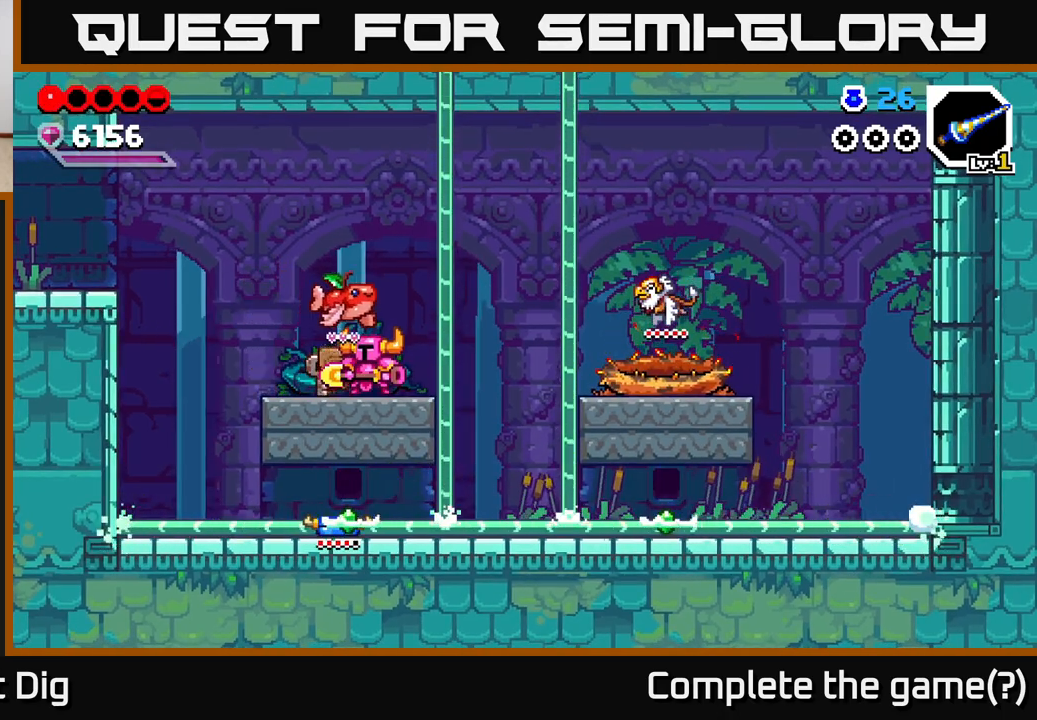
{"buttons": [], "left_stick": "center", "right_stick": "center", "events": [[433, "left_stick", "right"], [483, "left_stick", "center"]]}